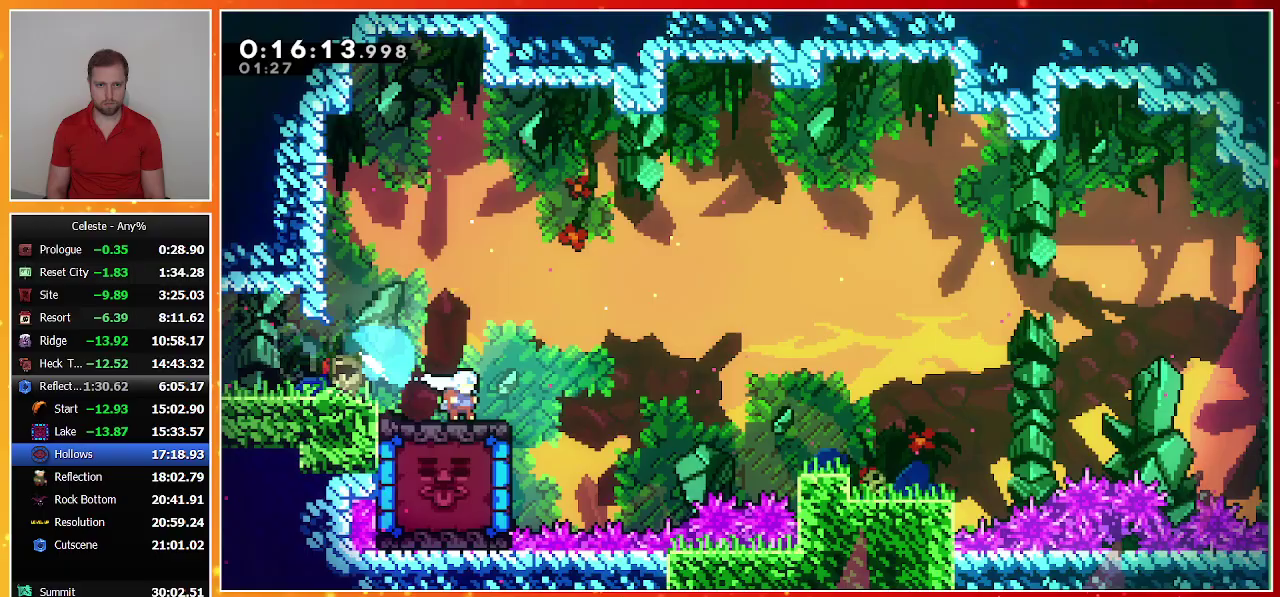
Gameplay with a controller (PlayStation layout); each line is a JSON object with the inputs held at the frame after it. "events" lists button and stick changes between this image and that frame as [ms after this image, input, new state], when the widget could be followed in between. Not read: L2 R1 R2 R3 TRIANGLE right_stick.
{"buttons": ["DPAD_DOWN", "DPAD_RIGHT"], "left_stick": "center", "events": [[67, "CROSS", "down"], [233, "CROSS", "up"], [333, "SQUARE", "down"], [500, "SQUARE", "up"]]}
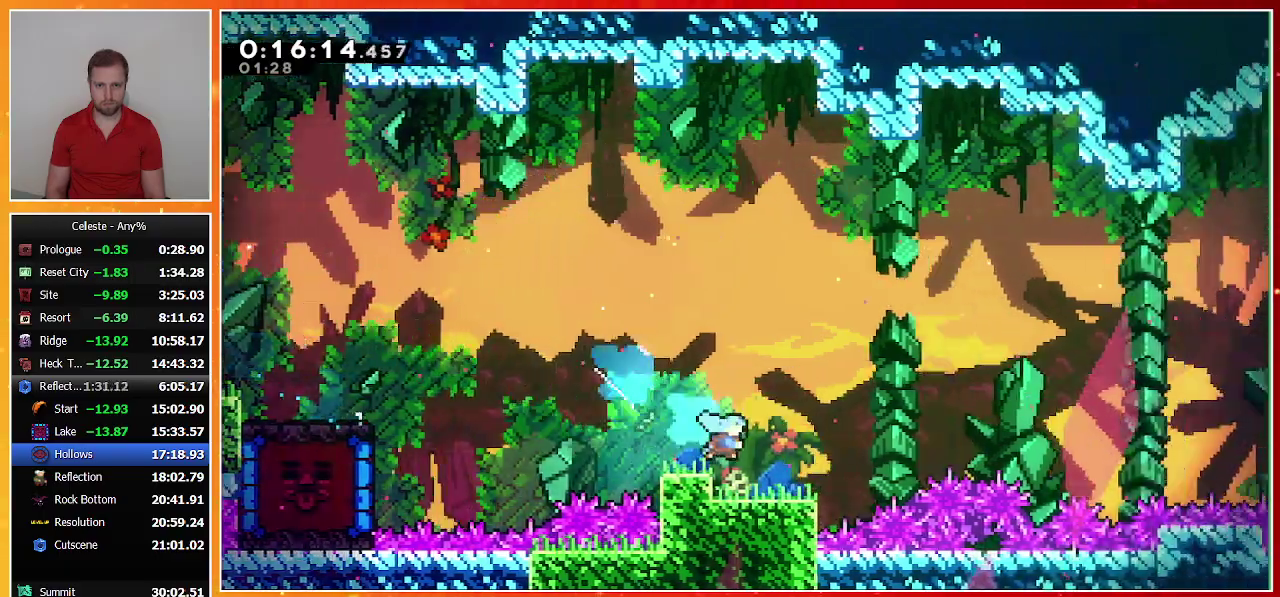
{"buttons": ["SQUARE", "DPAD_UP", "DPAD_RIGHT"], "left_stick": "center", "events": [[100, "CROSS", "down"], [200, "DPAD_DOWN", "up"], [233, "DPAD_UP", "down"], [433, "CROSS", "up"], [500, "SQUARE", "down"]]}
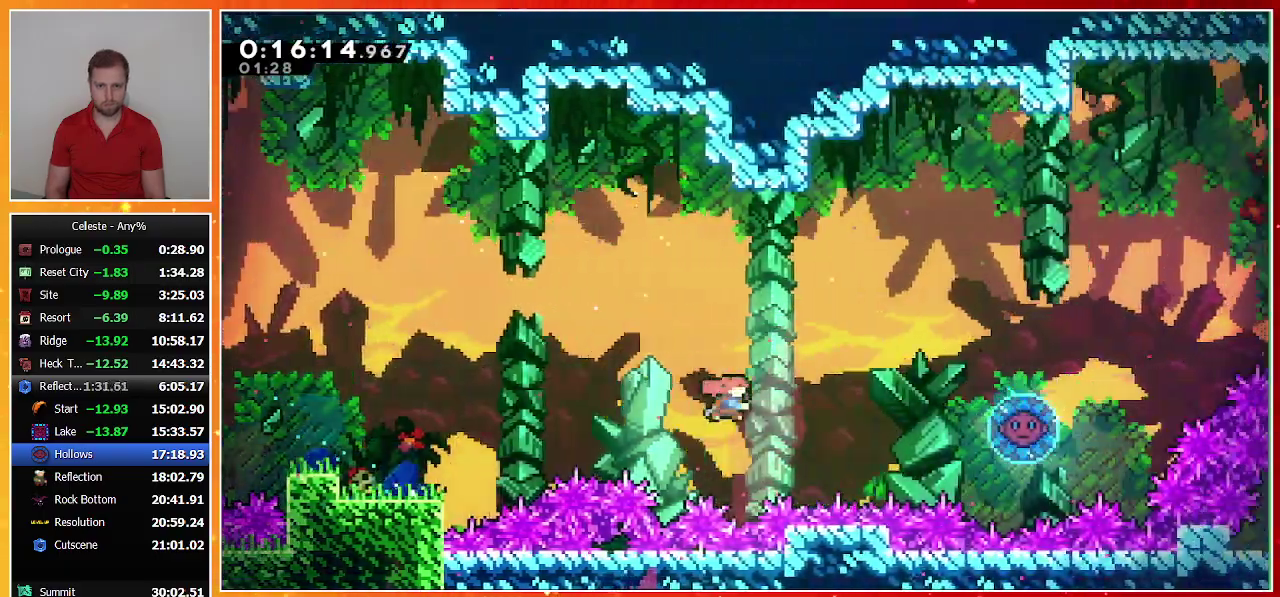
{"buttons": ["SQUARE", "DPAD_UP", "DPAD_RIGHT"], "left_stick": "center", "events": []}
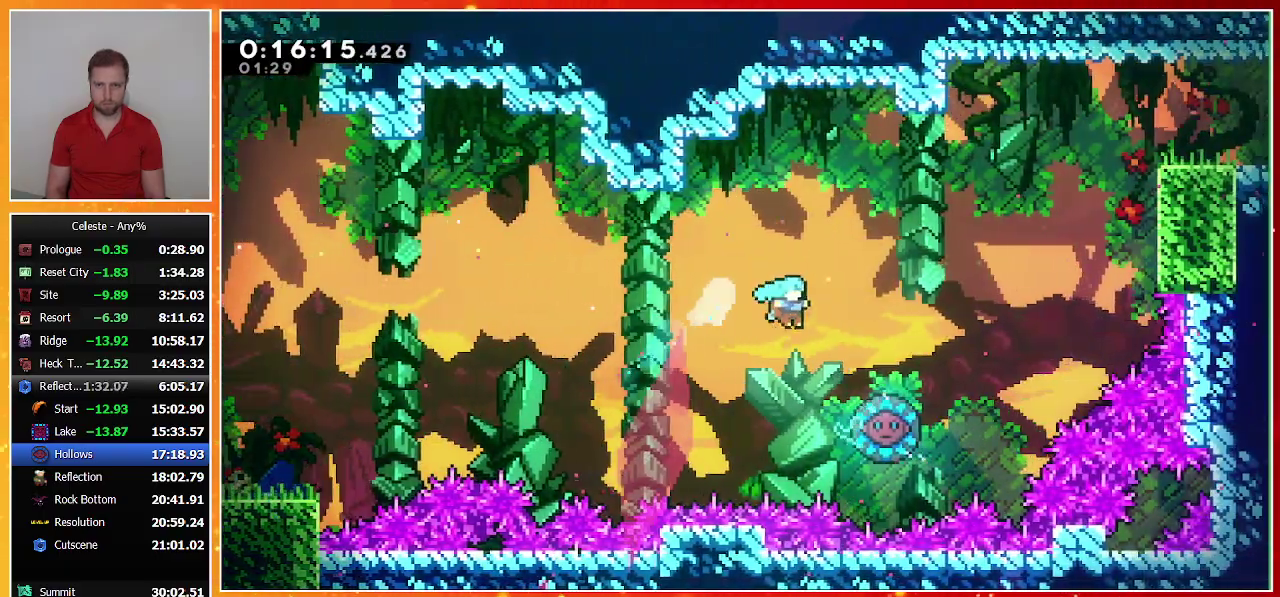
{"buttons": ["DPAD_UP", "DPAD_RIGHT"], "left_stick": "center", "events": [[133, "SQUARE", "up"], [300, "DPAD_RIGHT", "up"], [300, "DPAD_UP", "up"], [433, "DPAD_UP", "down"], [467, "DPAD_RIGHT", "down"]]}
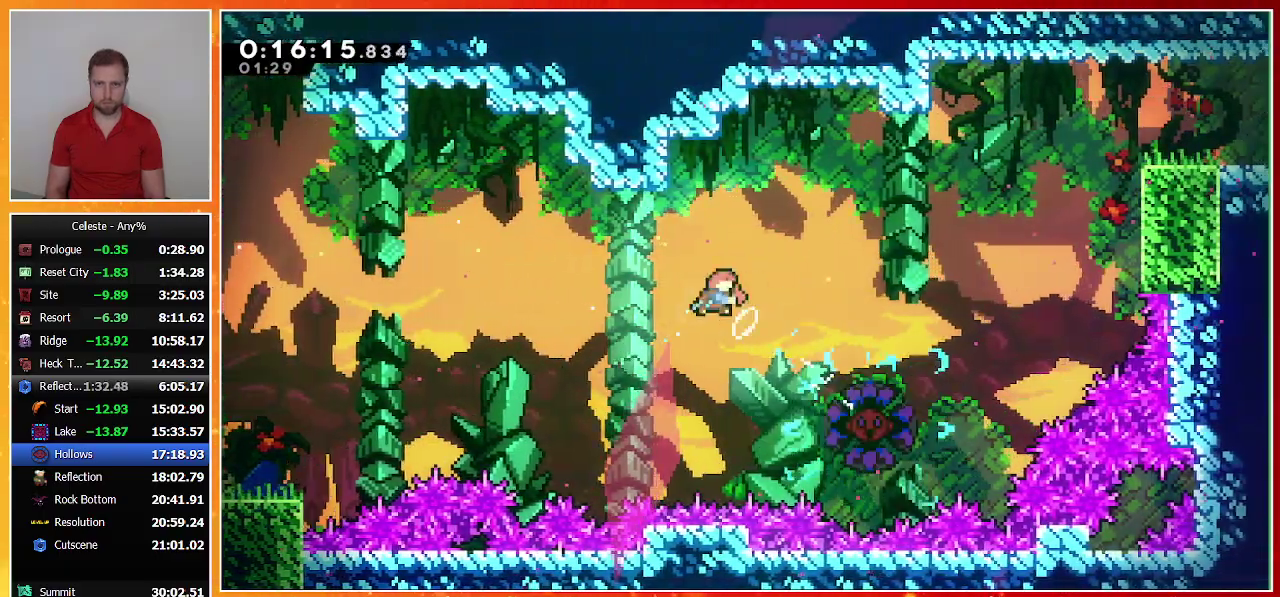
{"buttons": [], "left_stick": "center", "events": [[33, "SQUARE", "down"], [167, "SQUARE", "up"], [200, "DPAD_UP", "up"], [367, "DPAD_RIGHT", "up"]]}
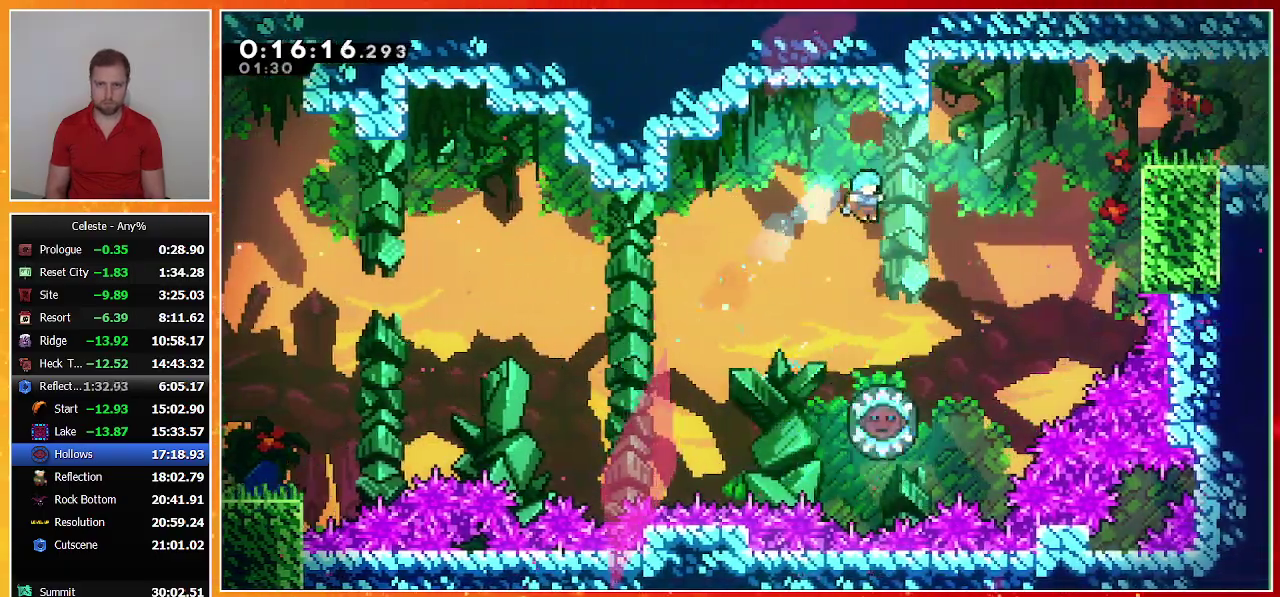
{"buttons": ["DPAD_UP", "DPAD_RIGHT"], "left_stick": "center", "events": [[67, "DPAD_RIGHT", "down"], [167, "DPAD_RIGHT", "up"], [333, "DPAD_RIGHT", "down"], [333, "DPAD_UP", "down"]]}
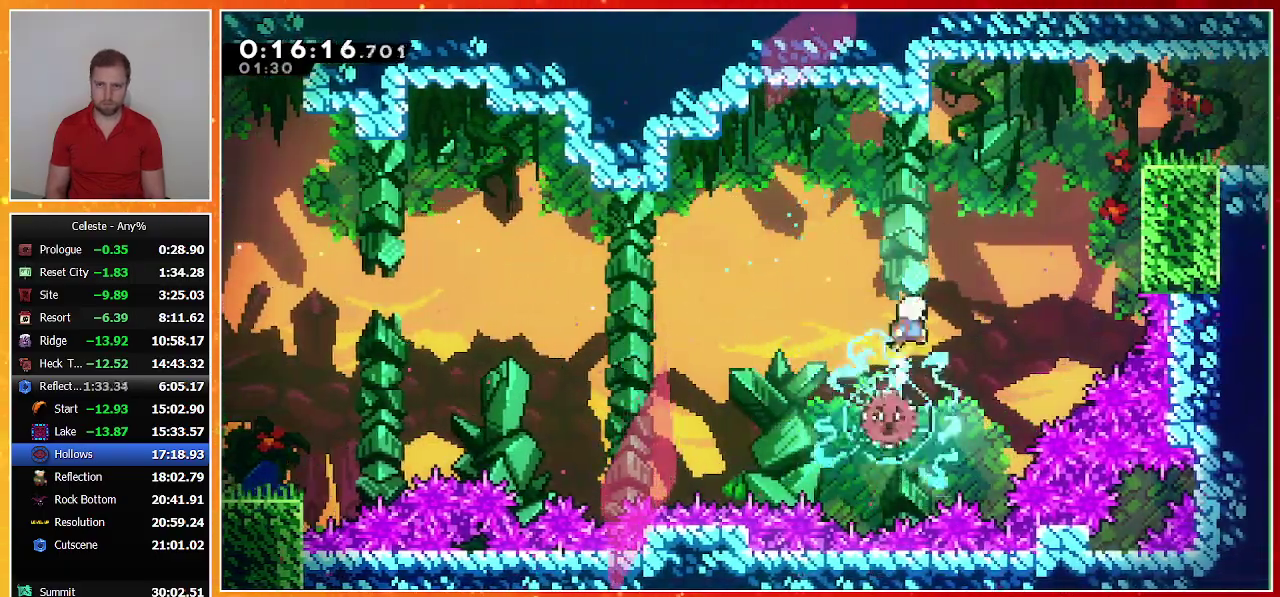
{"buttons": ["SQUARE", "DPAD_RIGHT"], "left_stick": "center", "events": [[200, "SQUARE", "down"], [467, "DPAD_UP", "up"]]}
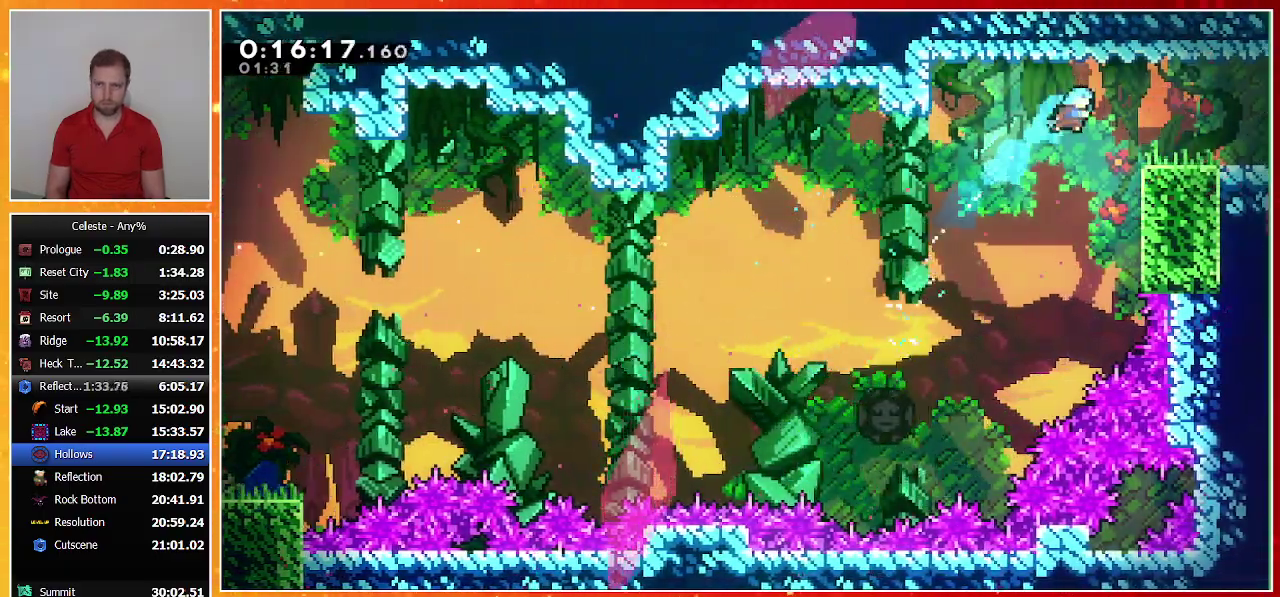
{"buttons": ["DPAD_DOWN", "DPAD_RIGHT"], "left_stick": "center", "events": [[100, "SQUARE", "up"], [200, "DPAD_DOWN", "down"], [267, "SQUARE", "down"], [300, "CROSS", "down"], [400, "CROSS", "up"], [400, "SQUARE", "up"]]}
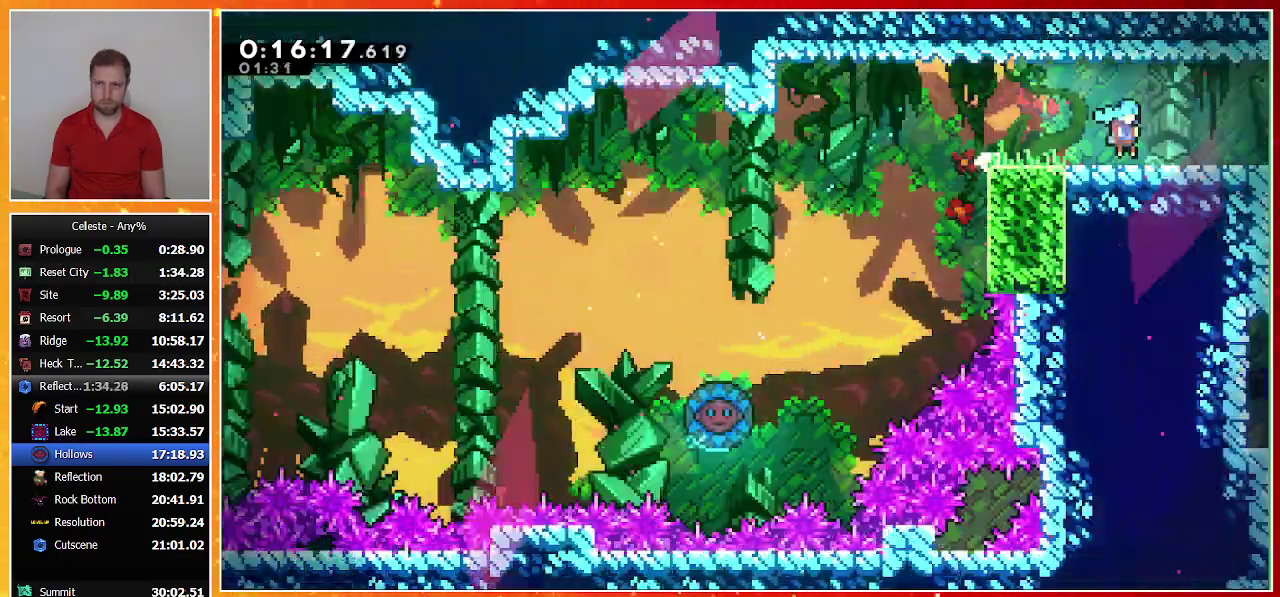
{"buttons": ["DPAD_DOWN", "DPAD_RIGHT"], "left_stick": "center", "events": []}
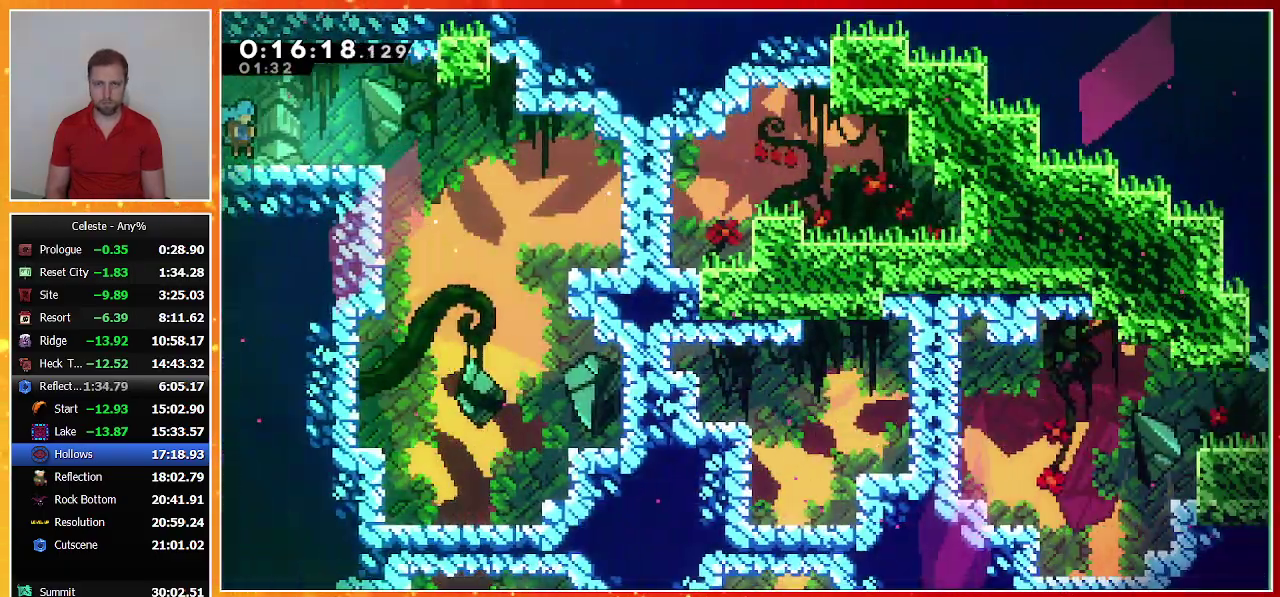
{"buttons": ["DPAD_DOWN"], "left_stick": "center", "events": [[333, "DPAD_RIGHT", "up"], [367, "SQUARE", "down"], [500, "SQUARE", "up"]]}
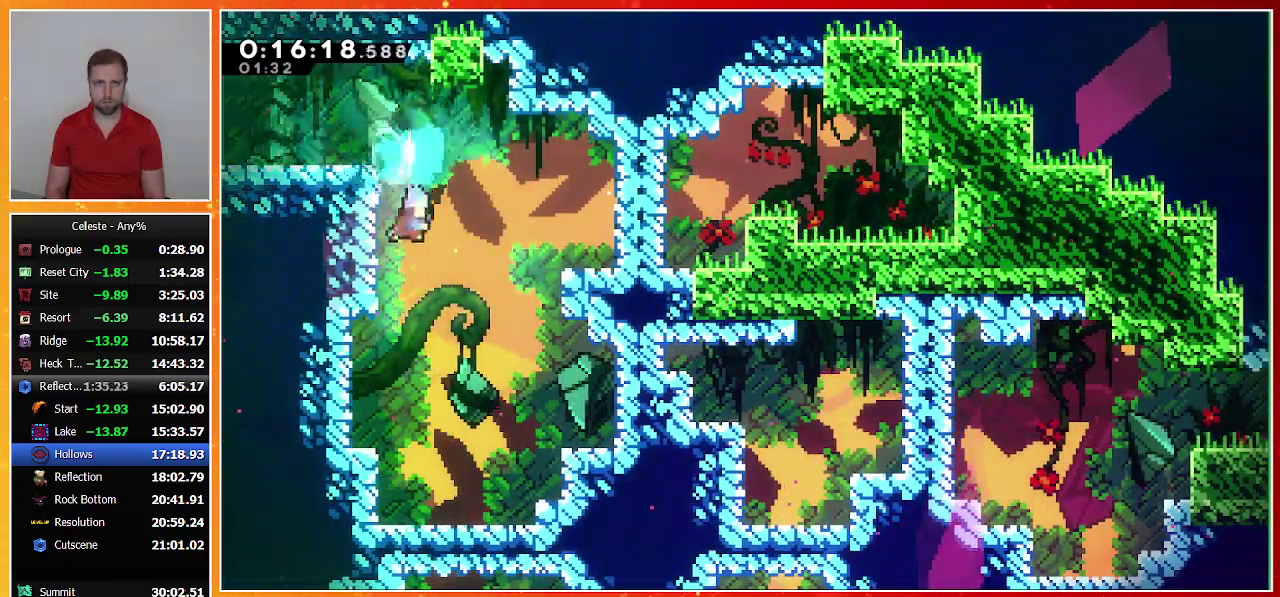
{"buttons": ["SQUARE", "DPAD_DOWN"], "left_stick": "center", "events": [[233, "DPAD_RIGHT", "down"], [267, "DPAD_DOWN", "up"], [333, "DPAD_DOWN", "down"], [400, "DPAD_RIGHT", "up"], [433, "SQUARE", "down"]]}
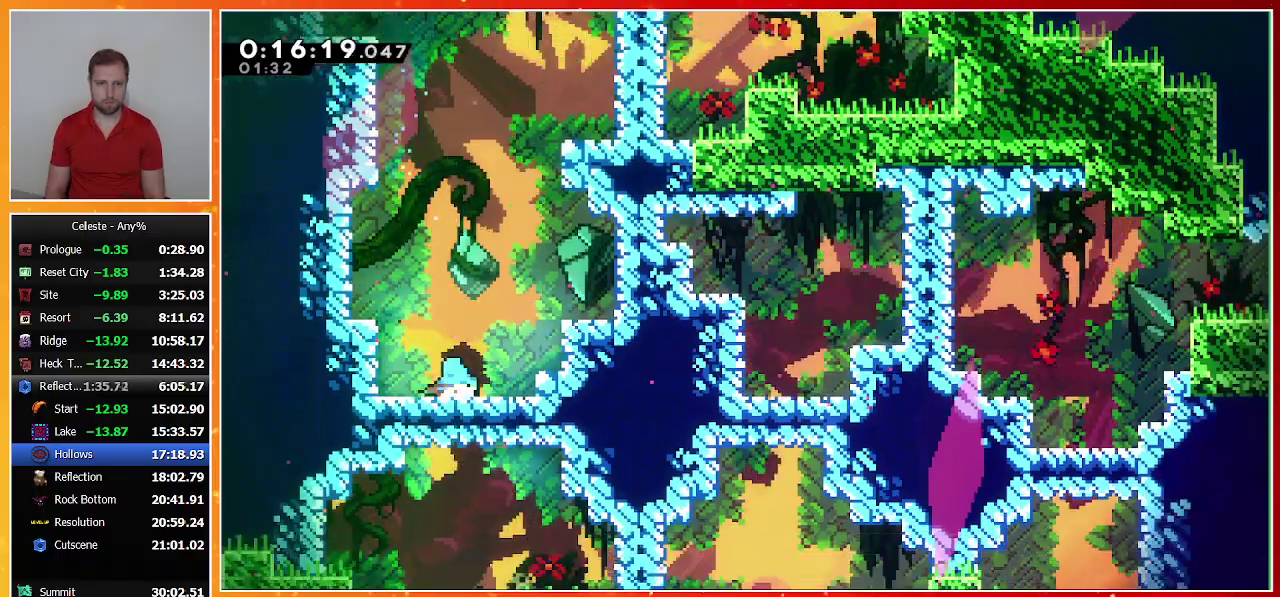
{"buttons": [], "left_stick": "center", "events": [[67, "SQUARE", "up"], [133, "SQUARE", "down"], [233, "SQUARE", "up"], [500, "DPAD_DOWN", "up"]]}
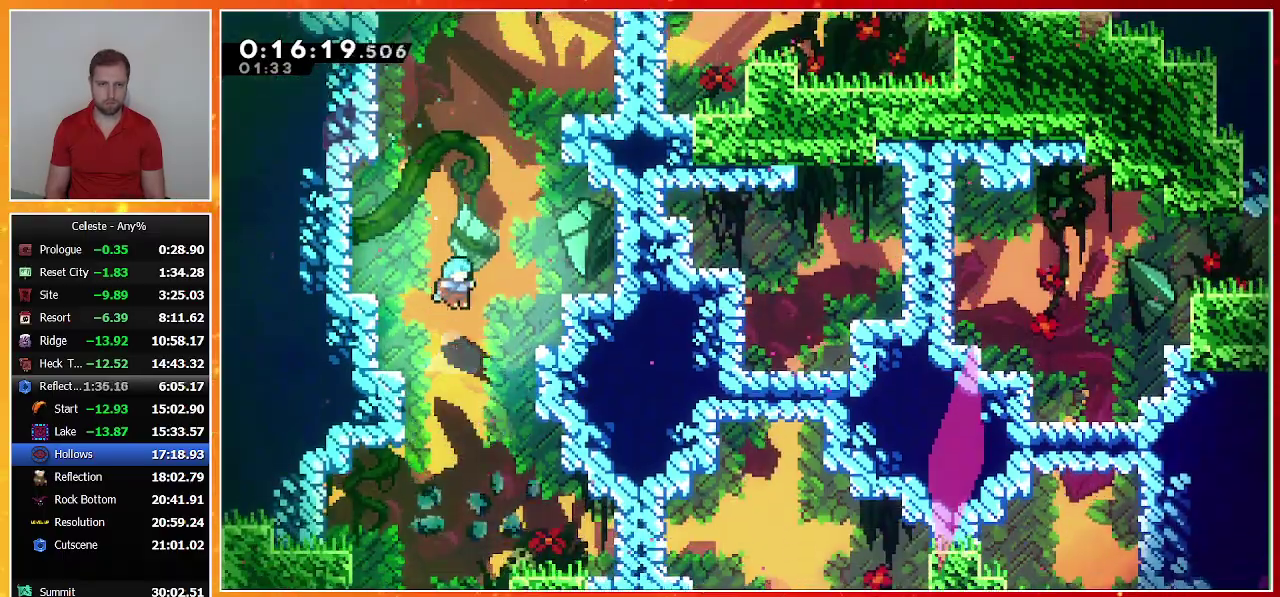
{"buttons": ["DPAD_DOWN"], "left_stick": "center", "events": [[100, "DPAD_DOWN", "down"], [100, "DPAD_RIGHT", "down"], [300, "DPAD_RIGHT", "up"], [333, "DPAD_DOWN", "up"], [467, "DPAD_DOWN", "down"]]}
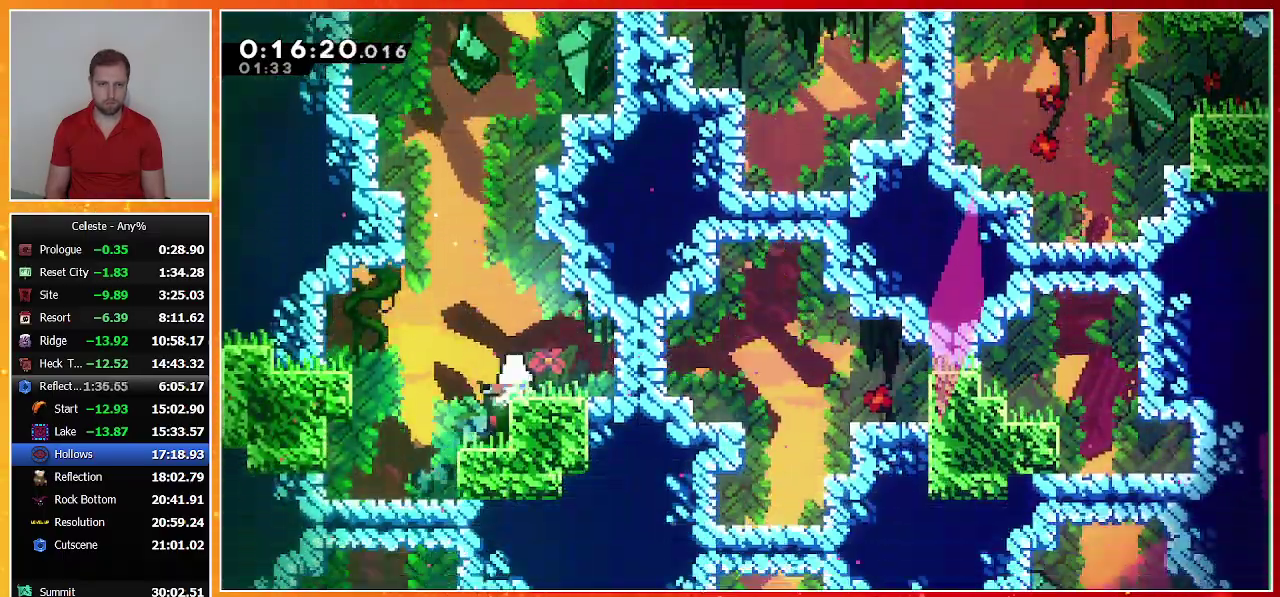
{"buttons": ["SQUARE", "DPAD_DOWN", "DPAD_RIGHT"], "left_stick": "center", "events": [[33, "DPAD_RIGHT", "down"], [67, "SQUARE", "down"], [233, "SQUARE", "up"], [333, "SQUARE", "down"]]}
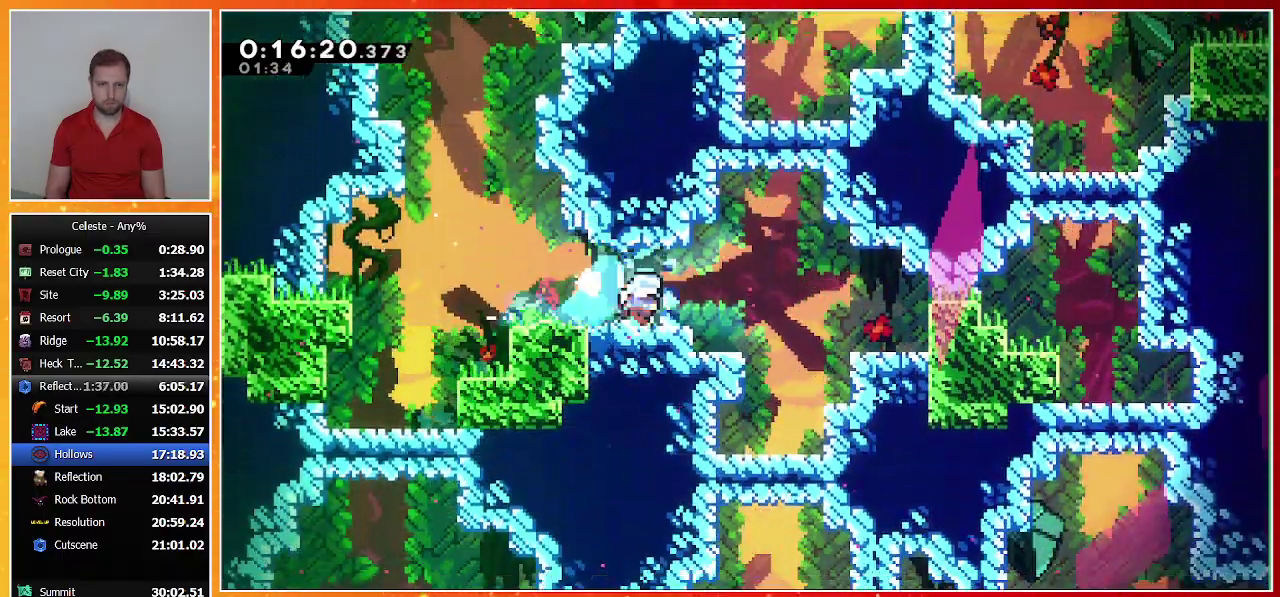
{"buttons": ["DPAD_DOWN"], "left_stick": "center", "events": [[100, "SQUARE", "up"], [267, "DPAD_RIGHT", "up"], [267, "SQUARE", "down"], [433, "SQUARE", "up"]]}
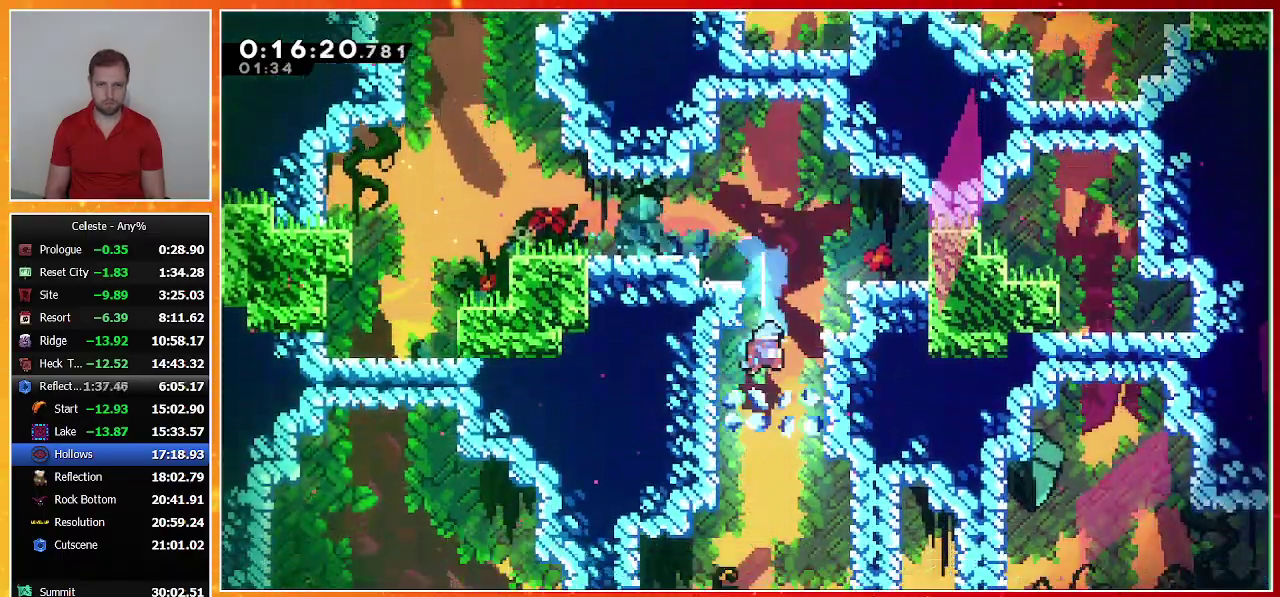
{"buttons": ["DPAD_DOWN"], "left_stick": "center", "events": [[67, "SQUARE", "down"], [200, "SQUARE", "up"]]}
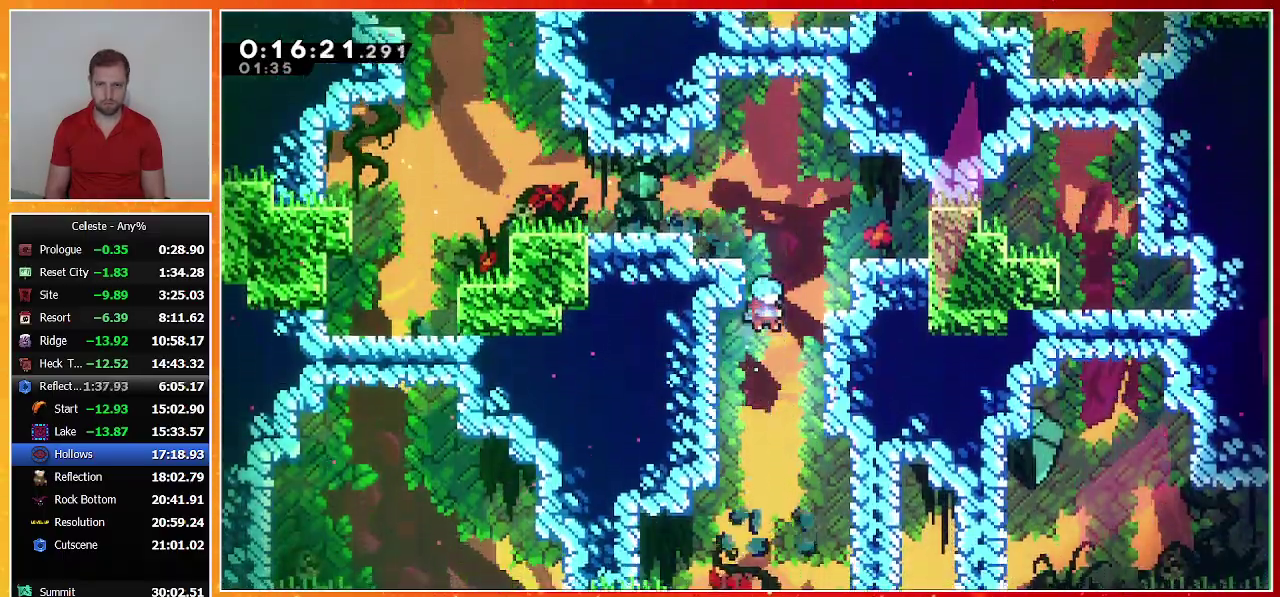
{"buttons": ["DPAD_LEFT"], "left_stick": "center", "events": [[300, "DPAD_LEFT", "down"], [333, "DPAD_DOWN", "up"]]}
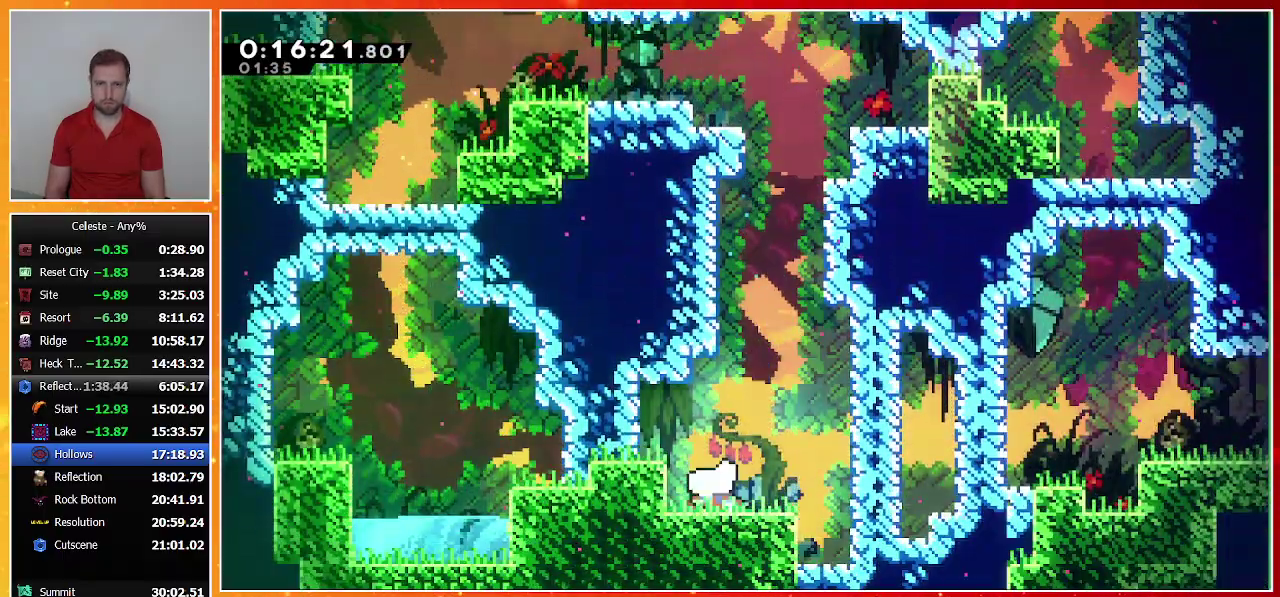
{"buttons": ["SQUARE", "DPAD_RIGHT"], "left_stick": "center", "events": [[33, "DPAD_LEFT", "up"], [33, "DPAD_RIGHT", "down"], [67, "SQUARE", "down"], [233, "SQUARE", "up"], [400, "SQUARE", "down"]]}
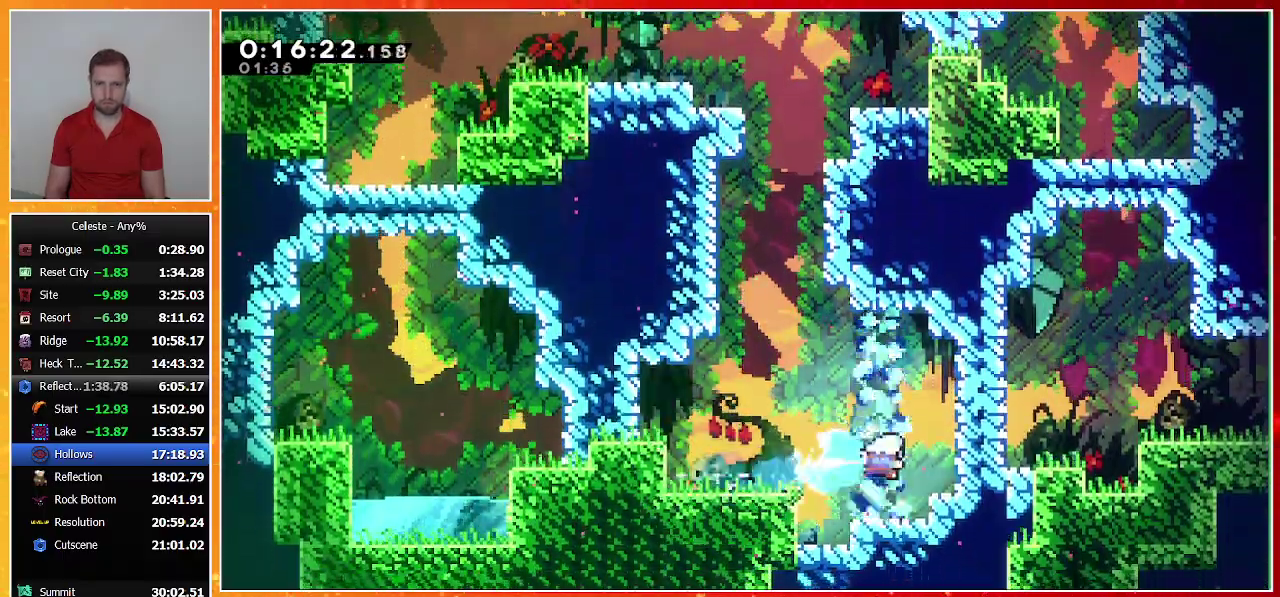
{"buttons": ["SQUARE", "DPAD_RIGHT"], "left_stick": "center", "events": []}
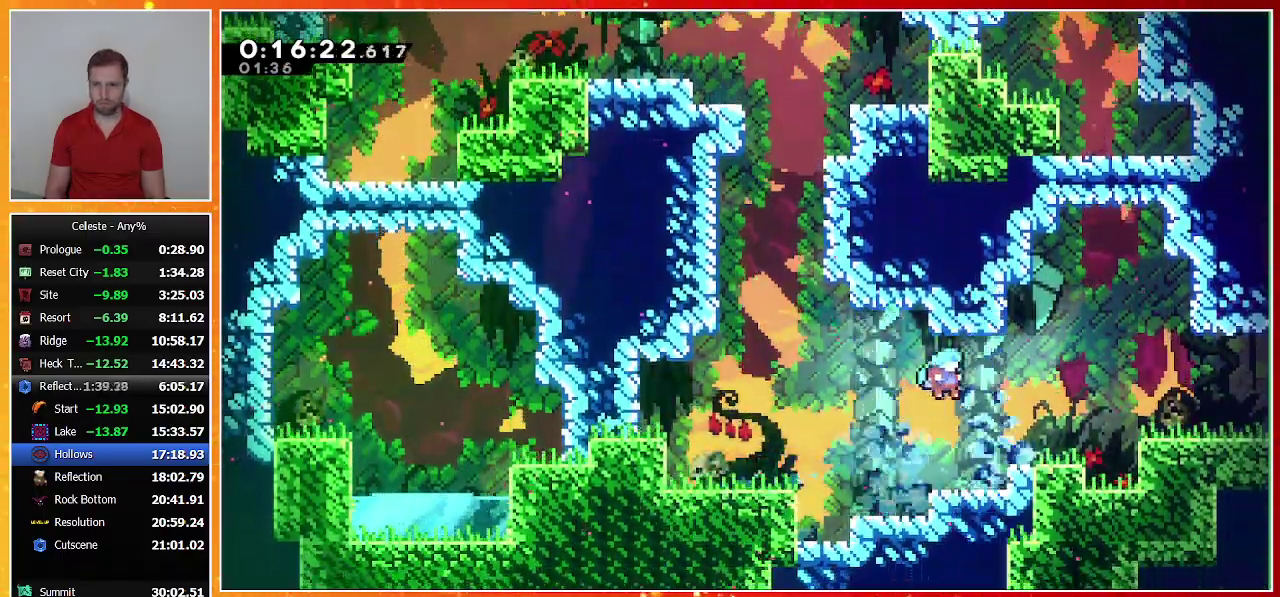
{"buttons": ["DPAD_RIGHT"], "left_stick": "center", "events": [[100, "SQUARE", "up"], [233, "SQUARE", "down"], [267, "CROSS", "down"], [400, "CROSS", "up"], [400, "SQUARE", "up"]]}
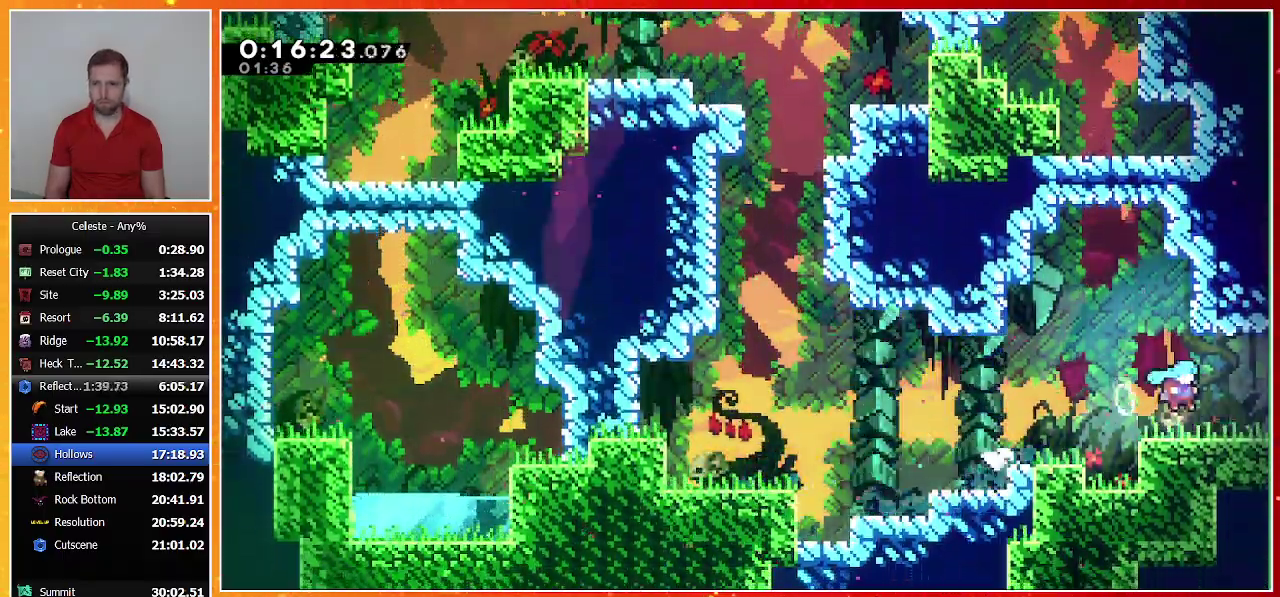
{"buttons": ["DPAD_RIGHT"], "left_stick": "center", "events": []}
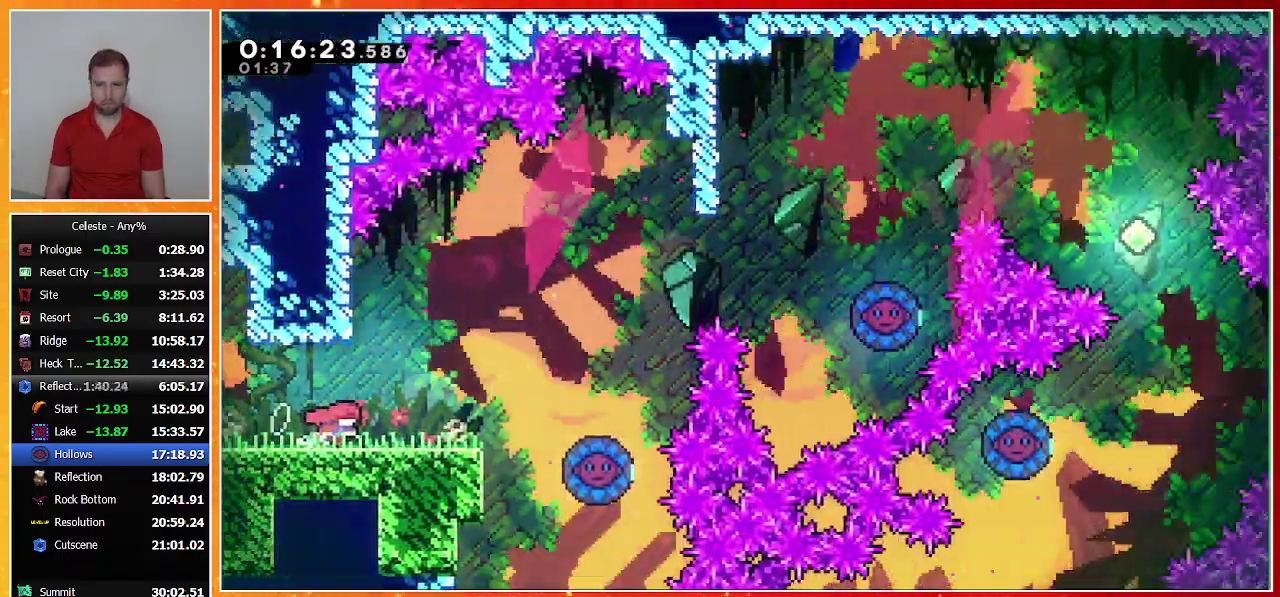
{"buttons": ["CROSS", "DPAD_RIGHT"], "left_stick": "center", "events": [[400, "CROSS", "down"]]}
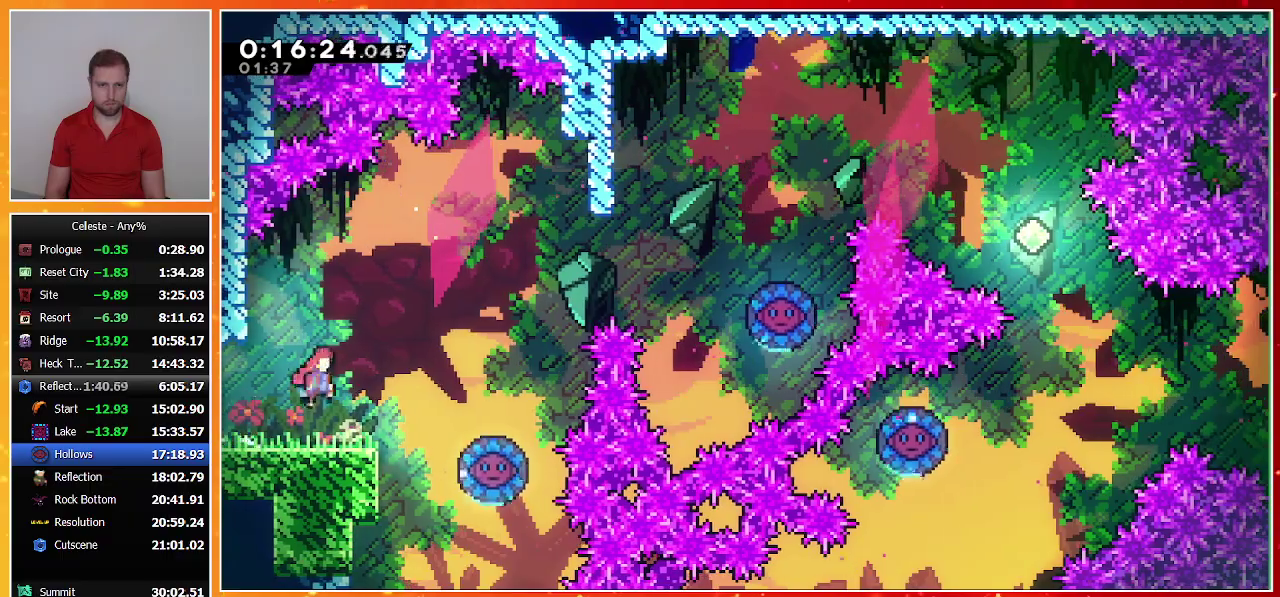
{"buttons": [], "left_stick": "center", "events": [[333, "CROSS", "up"], [433, "DPAD_RIGHT", "up"]]}
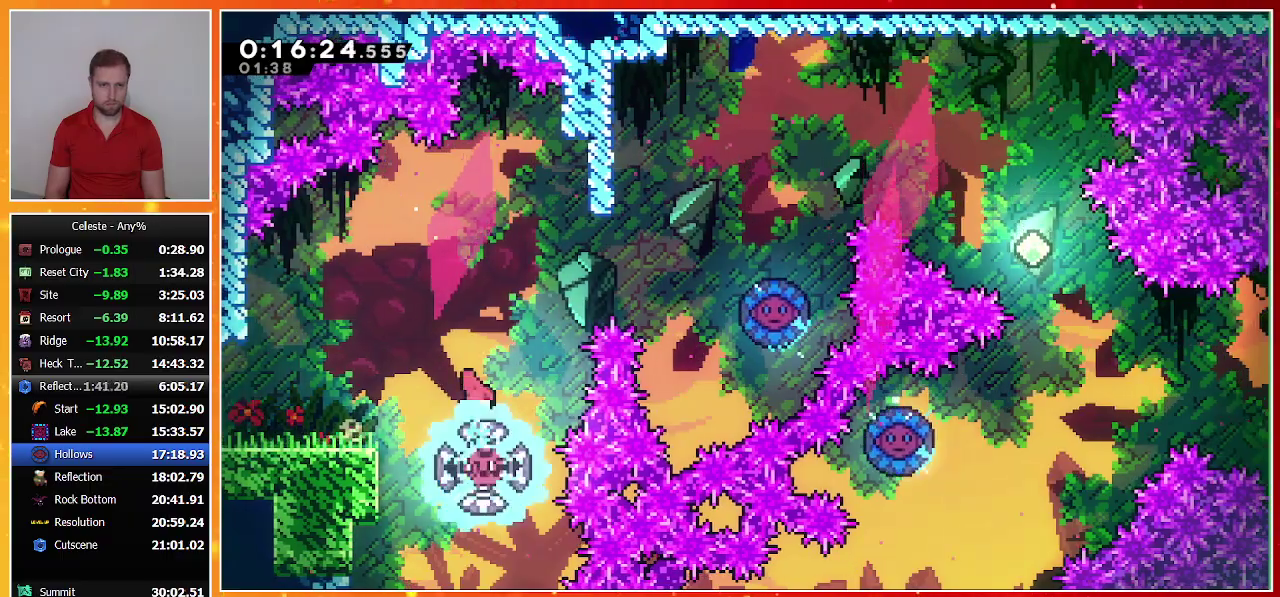
{"buttons": ["DPAD_RIGHT"], "left_stick": "center", "events": [[67, "DPAD_RIGHT", "down"]]}
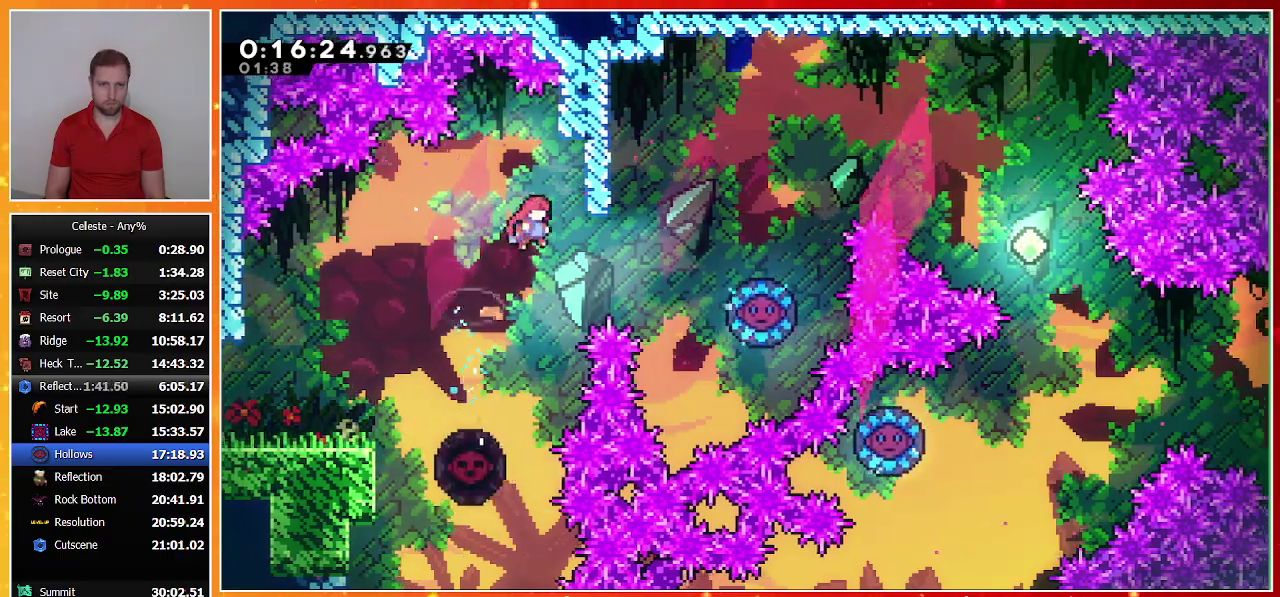
{"buttons": [], "left_stick": "center", "events": [[100, "SQUARE", "down"], [267, "SQUARE", "up"], [467, "DPAD_RIGHT", "up"]]}
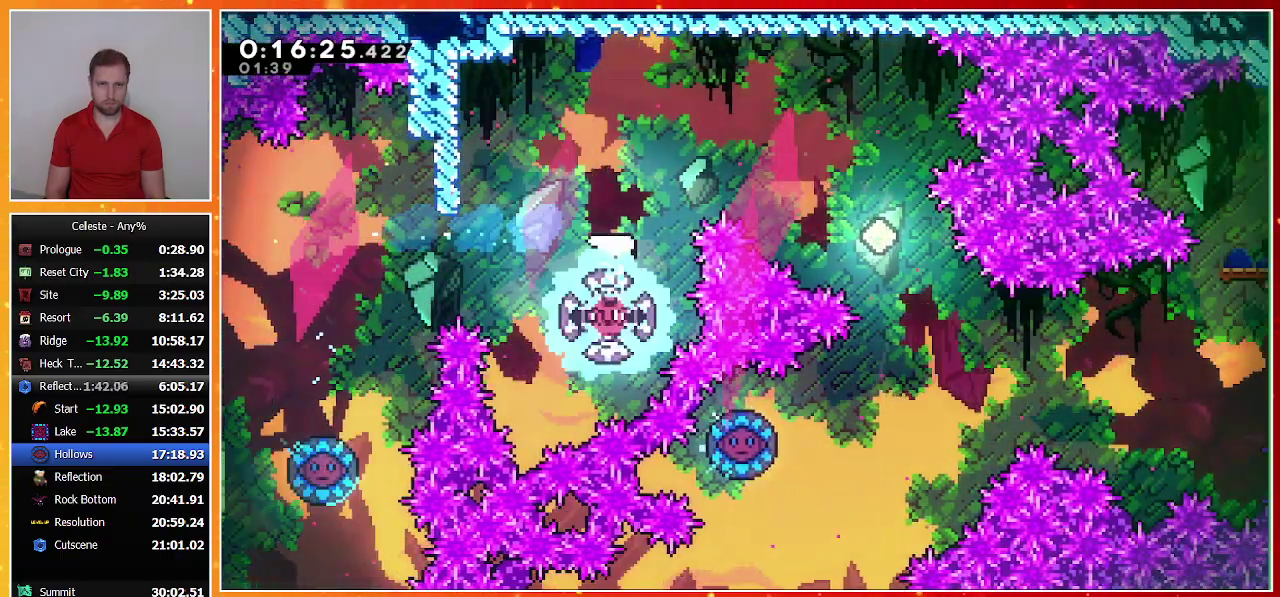
{"buttons": ["DPAD_RIGHT"], "left_stick": "center", "events": [[200, "DPAD_RIGHT", "down"], [367, "SQUARE", "down"], [467, "SQUARE", "up"]]}
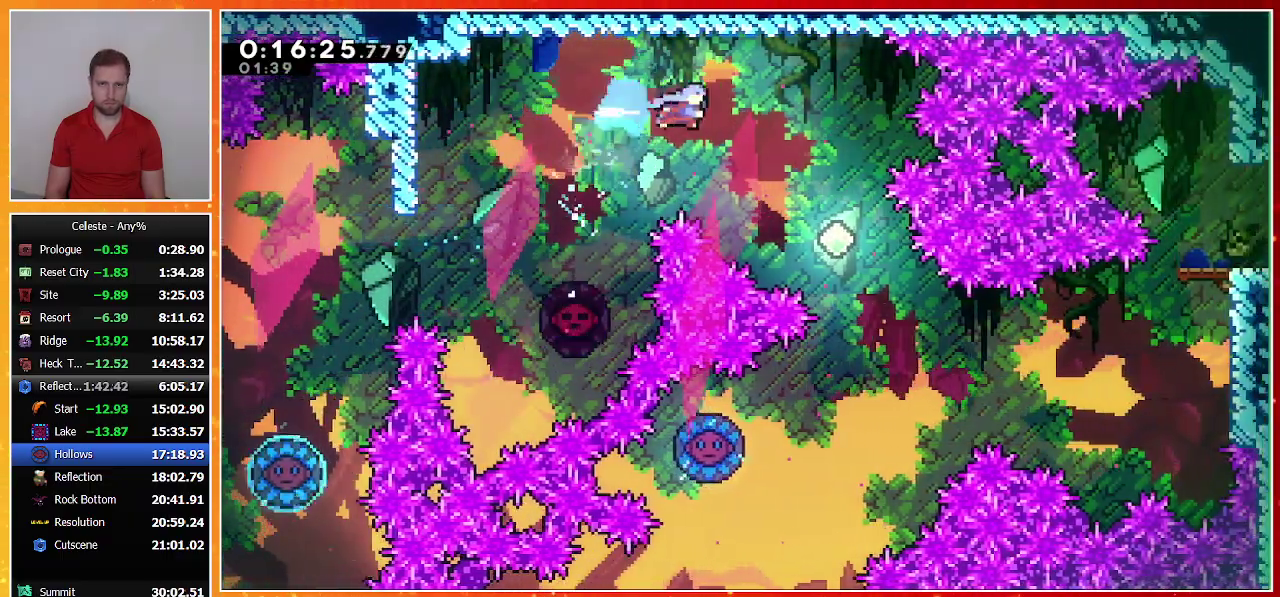
{"buttons": [], "left_stick": "center", "events": [[100, "DPAD_RIGHT", "up"], [333, "DPAD_RIGHT", "down"], [500, "DPAD_RIGHT", "up"]]}
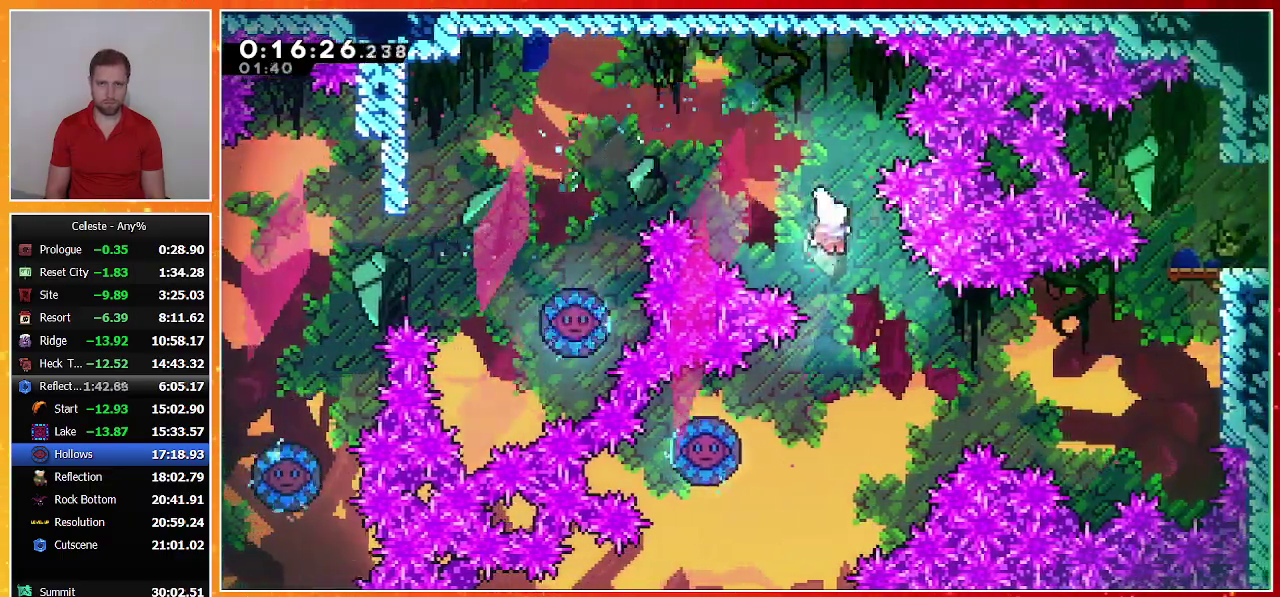
{"buttons": ["DPAD_UP"], "left_stick": "center", "events": [[200, "DPAD_DOWN", "down"], [200, "DPAD_LEFT", "down"], [267, "SQUARE", "down"], [400, "DPAD_DOWN", "up"], [433, "SQUARE", "up"], [500, "DPAD_LEFT", "up"], [500, "DPAD_UP", "down"]]}
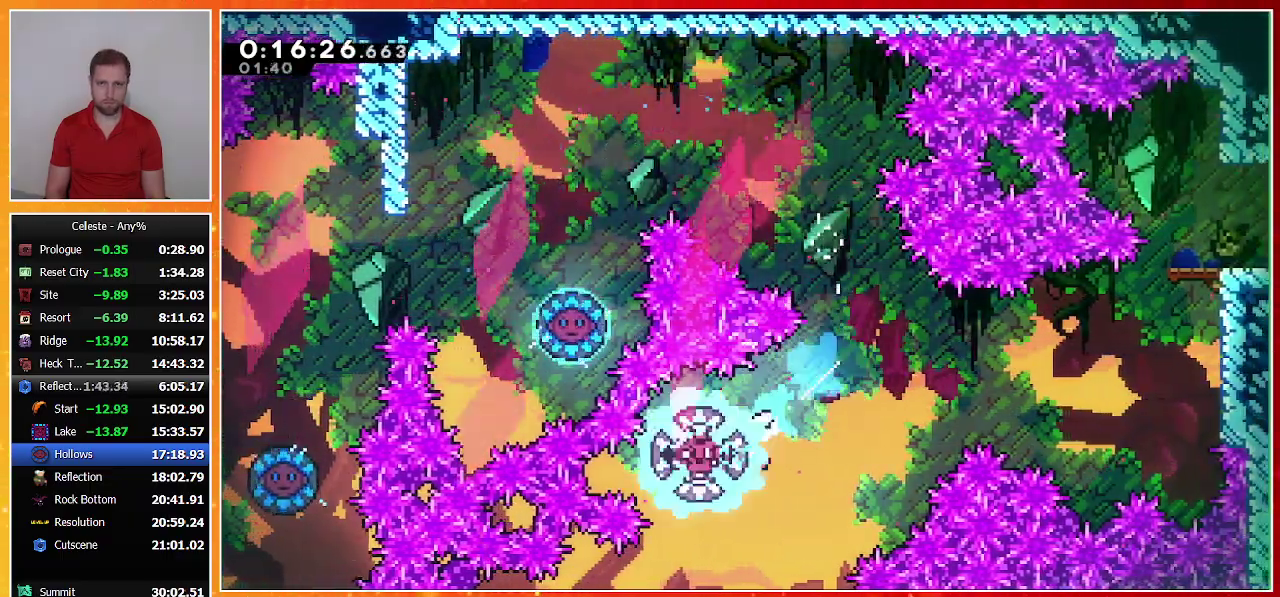
{"buttons": ["CROSS", "SQUARE", "DPAD_UP", "DPAD_RIGHT"], "left_stick": "center", "events": [[67, "DPAD_RIGHT", "down"], [400, "SQUARE", "down"], [433, "CROSS", "down"]]}
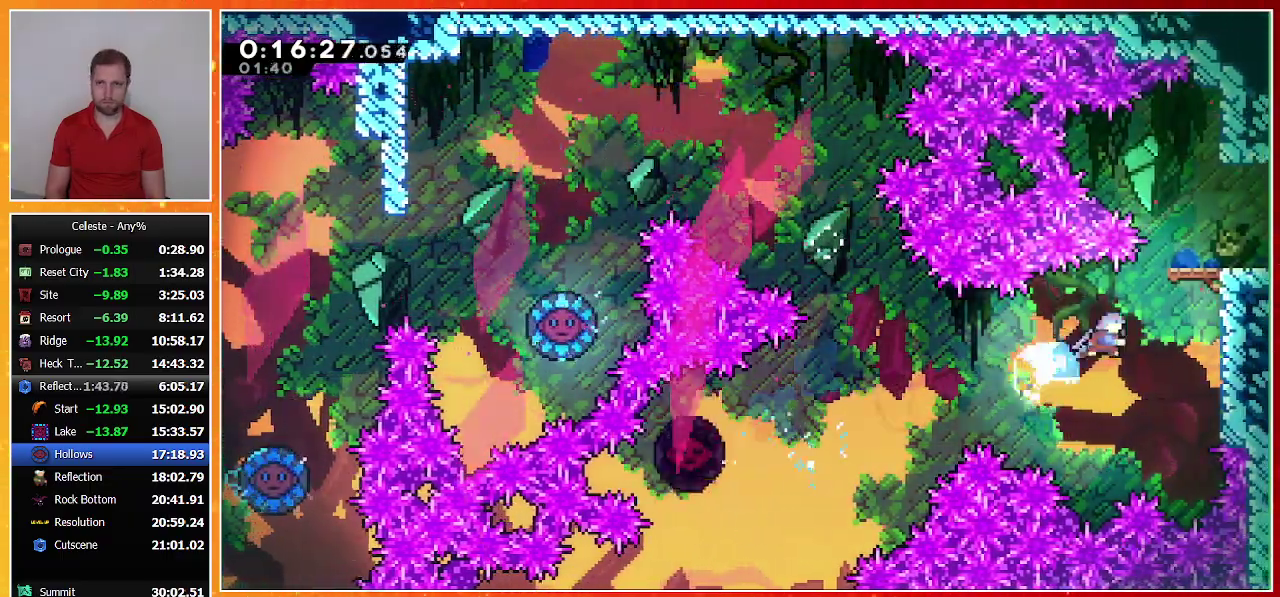
{"buttons": ["CROSS", "SQUARE", "DPAD_UP", "DPAD_RIGHT"], "left_stick": "center", "events": []}
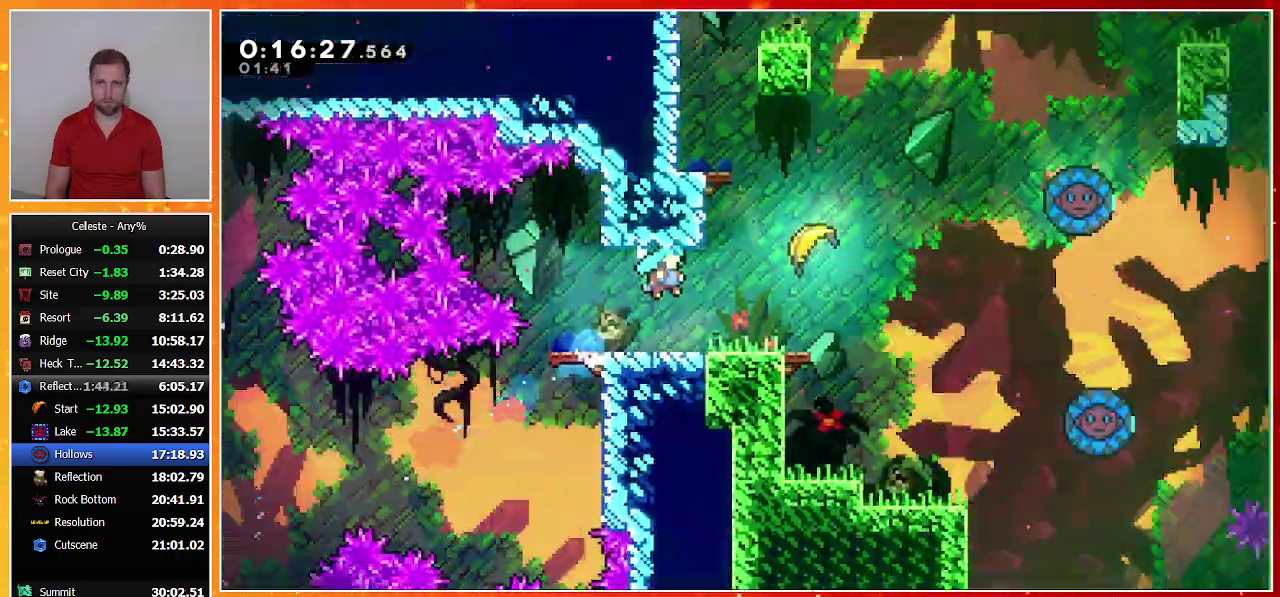
{"buttons": ["DPAD_UP", "DPAD_RIGHT"], "left_stick": "center", "events": [[133, "CROSS", "up"], [167, "SQUARE", "up"]]}